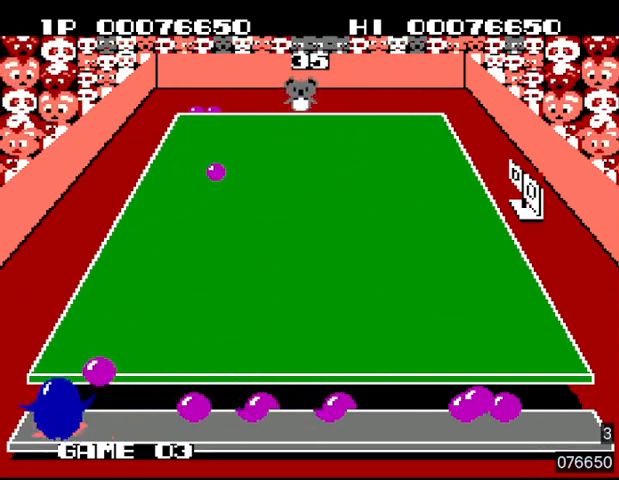
Gameplay with a controller (PlayStation layout); each line is a JSON object with the inputs held at the frame after it. "events" lists button and stick changes between this image and that frame as [ms after this image, input, new state], when the widget could be followed in between. Not read: L3 R3 left_stick right_stick.
{"buttons": ["DPAD_RIGHT"], "events": [[33, "SQUARE", "down"], [100, "SQUARE", "up"], [167, "SQUARE", "down"], [233, "SQUARE", "up"], [267, "SQUARE", "down"], [367, "SQUARE", "up"], [433, "SQUARE", "down"], [500, "SQUARE", "up"]]}
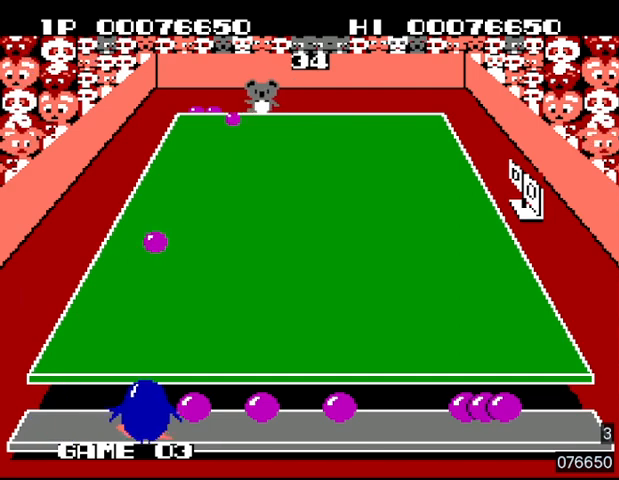
{"buttons": ["DPAD_RIGHT"], "events": [[267, "SQUARE", "down"], [367, "SQUARE", "up"], [433, "SQUARE", "down"], [500, "SQUARE", "up"]]}
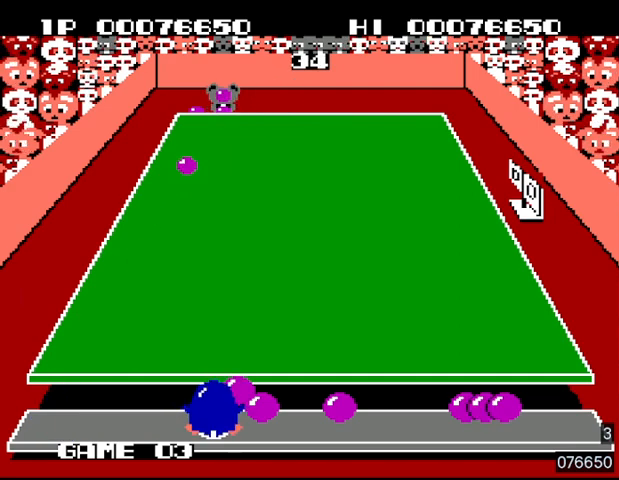
{"buttons": ["SQUARE", "DPAD_RIGHT"], "events": [[67, "SQUARE", "down"], [133, "SQUARE", "up"], [167, "DPAD_RIGHT", "up"], [167, "DPAD_UP", "down"], [167, "SQUARE", "down"], [233, "DPAD_LEFT", "down"], [233, "DPAD_UP", "up"], [267, "SQUARE", "up"], [300, "DPAD_LEFT", "up"], [300, "DPAD_RIGHT", "down"], [467, "SQUARE", "down"]]}
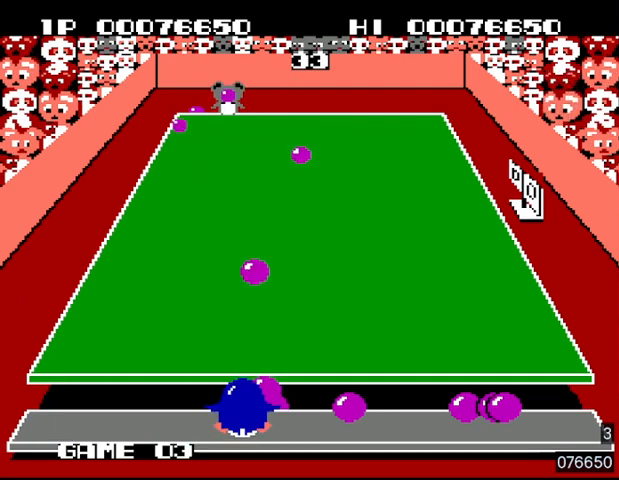
{"buttons": ["SQUARE", "DPAD_RIGHT"], "events": [[33, "SQUARE", "up"], [67, "SQUARE", "down"], [167, "SQUARE", "up"], [233, "SQUARE", "down"], [267, "DPAD_RIGHT", "up"], [267, "SQUARE", "up"], [333, "DPAD_RIGHT", "down"], [367, "SQUARE", "down"], [400, "SQUARE", "up"], [500, "SQUARE", "down"]]}
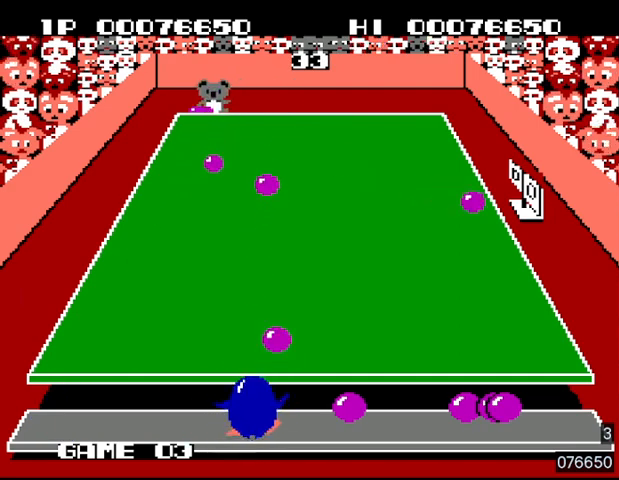
{"buttons": ["SQUARE", "DPAD_RIGHT"], "events": [[33, "SQUARE", "up"], [133, "SQUARE", "down"], [200, "SQUARE", "up"], [500, "SQUARE", "down"]]}
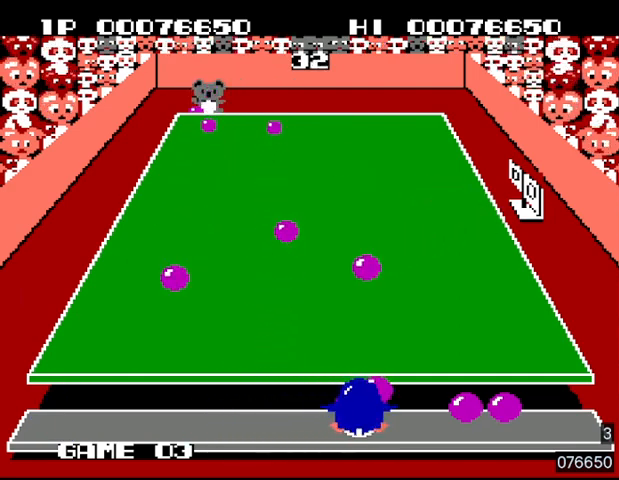
{"buttons": ["DPAD_RIGHT"], "events": [[67, "DPAD_RIGHT", "up"], [67, "SQUARE", "up"], [133, "DPAD_LEFT", "down"], [167, "SQUARE", "down"], [200, "SQUARE", "up"], [267, "SQUARE", "down"], [333, "SQUARE", "up"], [400, "SQUARE", "down"], [467, "DPAD_LEFT", "up"], [467, "DPAD_UP", "down"], [467, "SQUARE", "up"], [500, "DPAD_RIGHT", "down"], [500, "DPAD_UP", "up"]]}
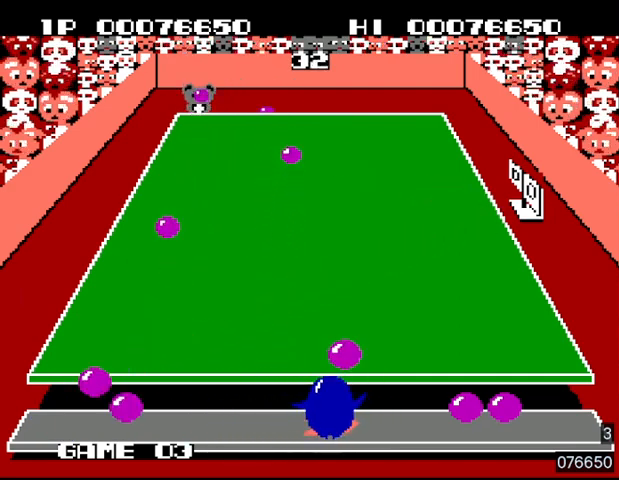
{"buttons": ["DPAD_RIGHT"], "events": [[33, "SQUARE", "down"], [100, "SQUARE", "up"]]}
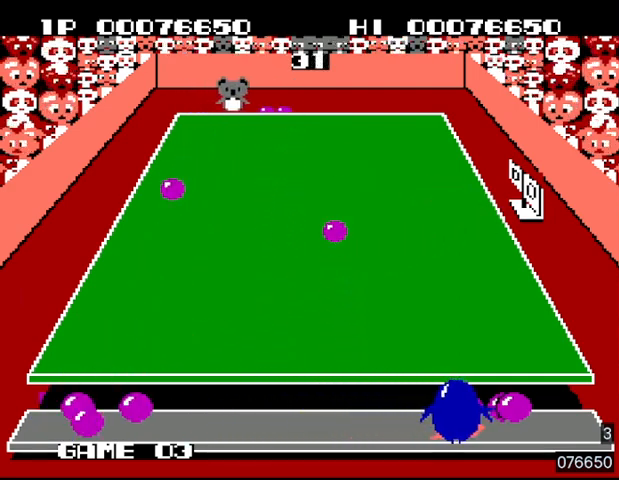
{"buttons": ["DPAD_RIGHT"], "events": [[100, "SQUARE", "down"], [167, "SQUARE", "up"], [200, "DPAD_RIGHT", "up"], [200, "DPAD_UP", "down"], [233, "DPAD_LEFT", "down"], [233, "DPAD_UP", "up"], [267, "SQUARE", "down"], [333, "SQUARE", "up"], [367, "SQUARE", "down"], [400, "DPAD_LEFT", "up"], [433, "SQUARE", "up"], [500, "DPAD_RIGHT", "down"]]}
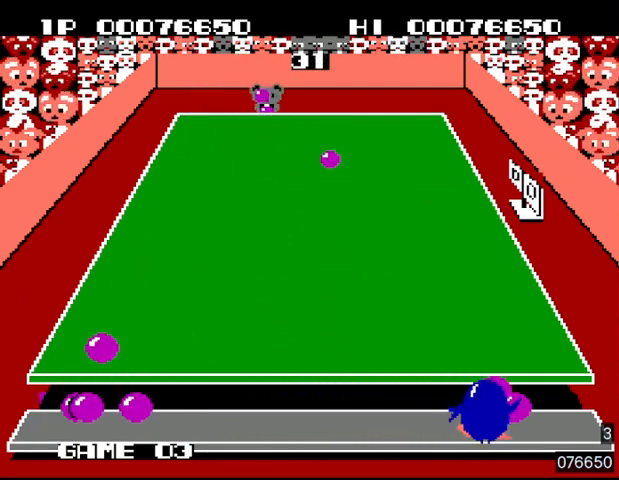
{"buttons": ["DPAD_LEFT"], "events": [[33, "SQUARE", "down"], [67, "SQUARE", "up"], [167, "SQUARE", "down"], [233, "SQUARE", "up"], [300, "SQUARE", "down"], [367, "SQUARE", "up"], [400, "DPAD_RIGHT", "up"], [433, "DPAD_LEFT", "down"], [433, "SQUARE", "down"], [500, "SQUARE", "up"]]}
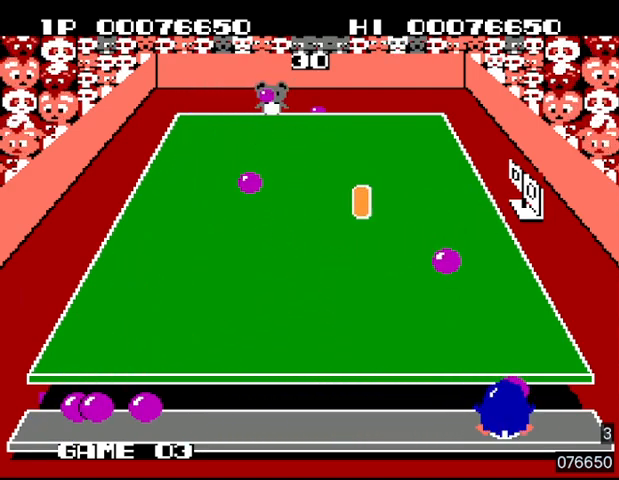
{"buttons": ["SQUARE", "DPAD_LEFT"], "events": [[33, "DPAD_LEFT", "up"], [67, "DPAD_RIGHT", "down"], [67, "SQUARE", "down"], [100, "SQUARE", "up"], [167, "SQUARE", "down"], [267, "SQUARE", "up"], [333, "DPAD_RIGHT", "up"], [333, "SQUARE", "down"], [400, "DPAD_LEFT", "down"], [400, "SQUARE", "up"], [467, "SQUARE", "down"]]}
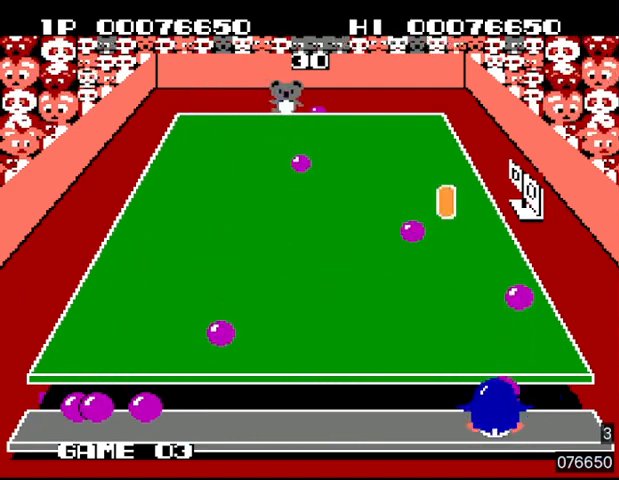
{"buttons": ["DPAD_RIGHT"], "events": [[33, "SQUARE", "up"], [100, "DPAD_LEFT", "up"], [100, "SQUARE", "down"], [133, "DPAD_RIGHT", "down"], [200, "SQUARE", "up"], [233, "SQUARE", "down"], [333, "DPAD_RIGHT", "up"], [333, "DPAD_UP", "down"], [333, "SQUARE", "up"], [367, "DPAD_UP", "up"], [400, "DPAD_LEFT", "down"], [400, "SQUARE", "down"], [433, "DPAD_LEFT", "up"], [467, "DPAD_RIGHT", "down"], [467, "SQUARE", "up"]]}
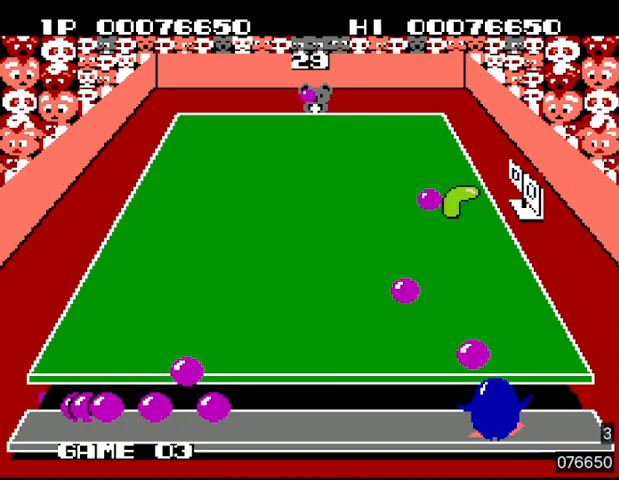
{"buttons": ["DPAD_RIGHT"], "events": [[33, "SQUARE", "down"], [133, "SQUARE", "up"], [200, "SQUARE", "down"], [267, "SQUARE", "up"]]}
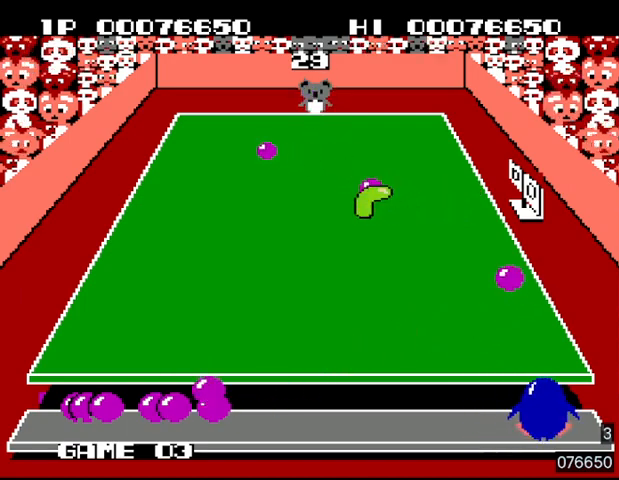
{"buttons": ["DPAD_LEFT"], "events": [[33, "DPAD_RIGHT", "up"], [33, "SQUARE", "down"], [67, "DPAD_LEFT", "down"], [133, "SQUARE", "up"], [233, "DPAD_LEFT", "up"], [233, "SQUARE", "down"], [267, "DPAD_RIGHT", "down"], [300, "SQUARE", "up"], [333, "SQUARE", "down"], [433, "SQUARE", "up"], [467, "DPAD_RIGHT", "up"], [500, "DPAD_LEFT", "down"]]}
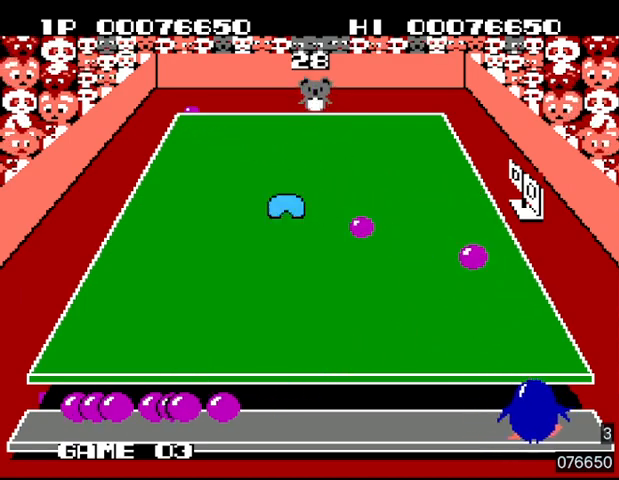
{"buttons": ["DPAD_LEFT"], "events": []}
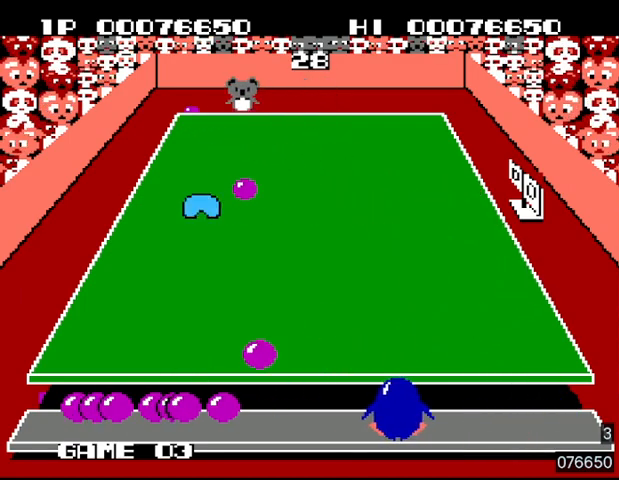
{"buttons": ["DPAD_LEFT"], "events": []}
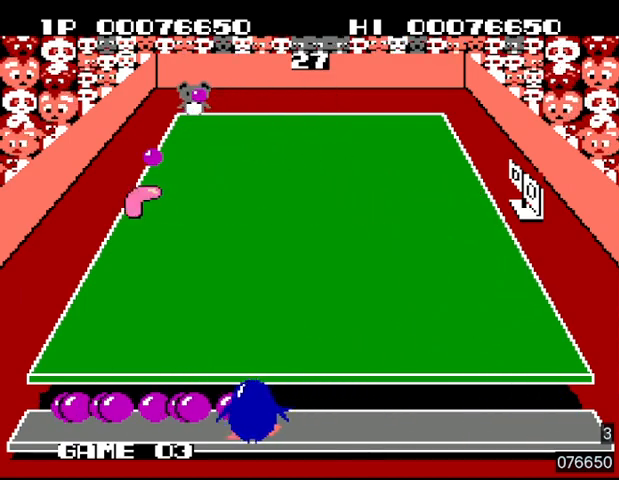
{"buttons": ["SQUARE", "DPAD_LEFT"], "events": [[67, "SQUARE", "down"], [133, "SQUARE", "up"], [200, "SQUARE", "down"], [267, "SQUARE", "up"], [367, "SQUARE", "down"], [433, "SQUARE", "up"], [467, "SQUARE", "down"]]}
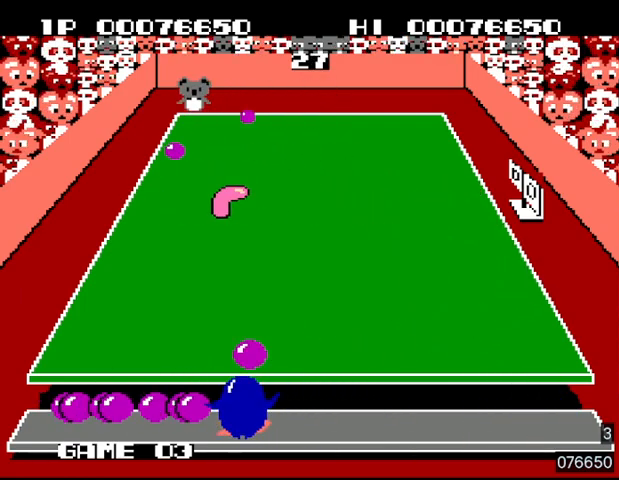
{"buttons": ["DPAD_LEFT"], "events": [[67, "SQUARE", "up"], [133, "SQUARE", "down"], [200, "SQUARE", "up"], [267, "SQUARE", "down"], [333, "SQUARE", "up"], [433, "SQUARE", "down"], [500, "SQUARE", "up"]]}
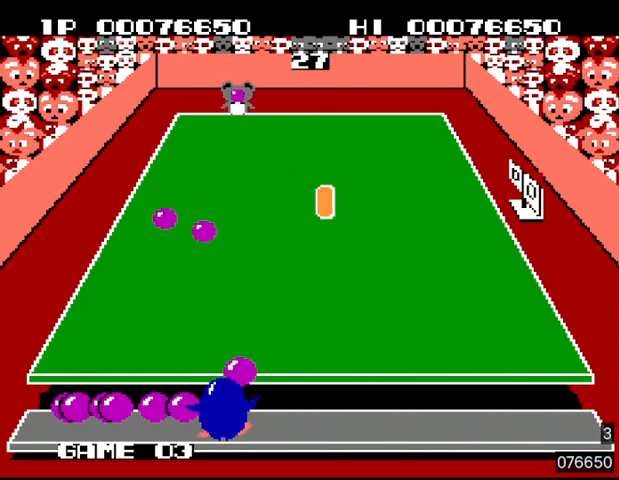
{"buttons": ["SQUARE", "DPAD_LEFT"], "events": [[67, "SQUARE", "down"], [133, "SQUARE", "up"], [200, "SQUARE", "down"], [300, "SQUARE", "up"], [367, "SQUARE", "down"], [433, "SQUARE", "up"], [500, "SQUARE", "down"]]}
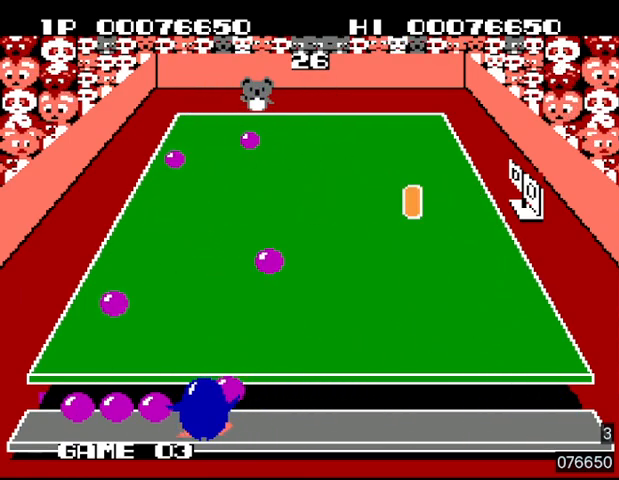
{"buttons": ["DPAD_RIGHT"], "events": [[67, "SQUARE", "up"], [133, "SQUARE", "down"], [200, "SQUARE", "up"], [267, "SQUARE", "down"], [333, "SQUARE", "up"], [367, "DPAD_LEFT", "up"], [367, "DPAD_UP", "down"], [400, "DPAD_RIGHT", "down"], [400, "DPAD_UP", "up"], [400, "SQUARE", "down"], [467, "SQUARE", "up"]]}
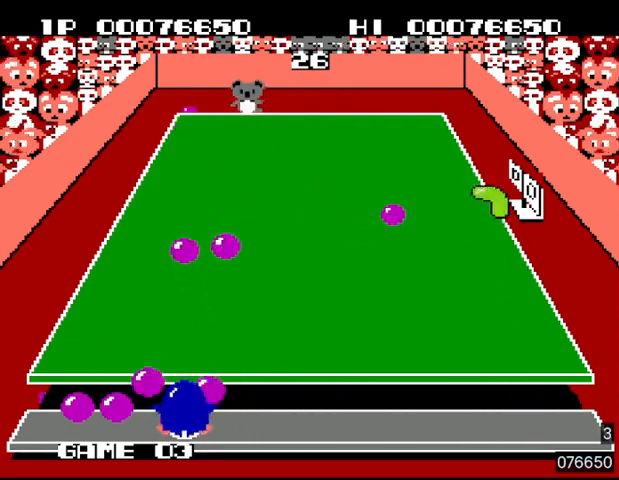
{"buttons": ["DPAD_LEFT"], "events": [[33, "SQUARE", "down"], [100, "SQUARE", "up"], [167, "SQUARE", "down"], [233, "SQUARE", "up"], [300, "SQUARE", "down"], [367, "SQUARE", "up"], [400, "DPAD_RIGHT", "up"], [433, "DPAD_LEFT", "down"], [433, "SQUARE", "down"], [500, "SQUARE", "up"]]}
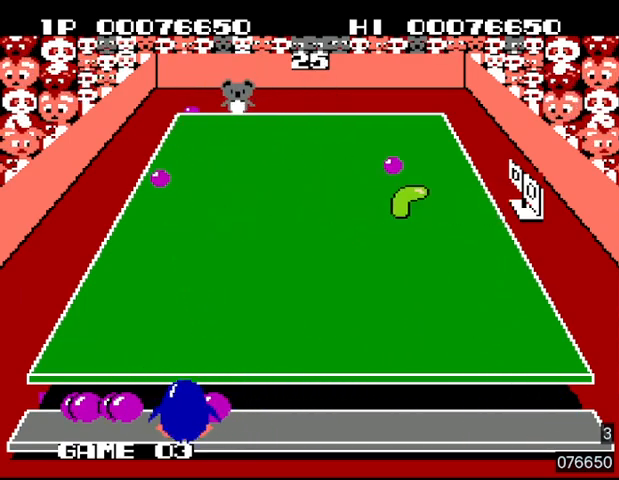
{"buttons": ["SQUARE"], "events": [[33, "SQUARE", "down"], [67, "DPAD_LEFT", "up"], [67, "DPAD_UP", "down"], [100, "DPAD_RIGHT", "down"], [100, "DPAD_UP", "up"], [133, "SQUARE", "up"], [200, "DPAD_RIGHT", "up"], [233, "DPAD_UP", "down"], [267, "DPAD_LEFT", "down"], [300, "SQUARE", "down"], [367, "CIRCLE", "down"], [367, "DPAD_LEFT", "up"], [400, "DPAD_RIGHT", "down"], [400, "DPAD_UP", "up"], [433, "SQUARE", "up"], [500, "CIRCLE", "up"], [500, "DPAD_RIGHT", "up"], [500, "SQUARE", "down"]]}
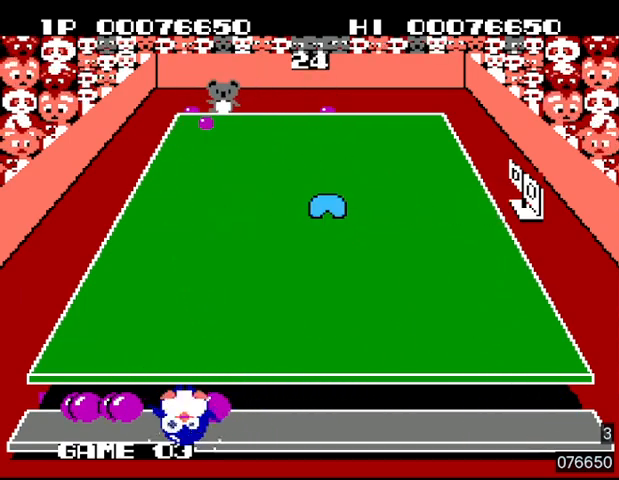
{"buttons": ["SQUARE", "DPAD_RIGHT"], "events": [[33, "DPAD_LEFT", "down"], [67, "CIRCLE", "down"], [133, "DPAD_LEFT", "up"], [133, "DPAD_RIGHT", "down"], [133, "SQUARE", "up"], [200, "CIRCLE", "up"], [233, "SQUARE", "down"], [267, "DPAD_RIGHT", "up"], [300, "DPAD_UP", "down"], [333, "CIRCLE", "down"], [333, "DPAD_LEFT", "down"], [333, "SQUARE", "up"], [433, "CIRCLE", "up"], [433, "DPAD_LEFT", "up"], [467, "DPAD_RIGHT", "down"], [467, "DPAD_UP", "up"], [467, "SQUARE", "down"]]}
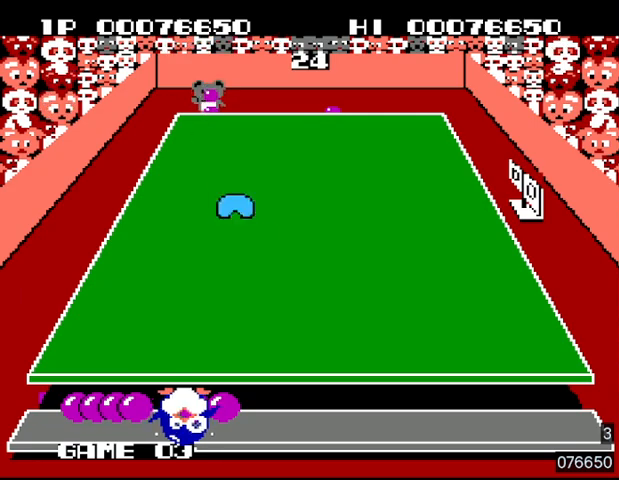
{"buttons": ["CIRCLE", "DPAD_RIGHT"], "events": [[33, "CIRCLE", "down"], [67, "DPAD_RIGHT", "up"], [67, "DPAD_UP", "down"], [67, "SQUARE", "up"], [100, "DPAD_LEFT", "down"], [133, "CIRCLE", "up"], [167, "DPAD_LEFT", "up"], [167, "SQUARE", "down"], [233, "CIRCLE", "down"], [233, "DPAD_RIGHT", "down"], [233, "DPAD_UP", "up"], [267, "SQUARE", "up"], [300, "DPAD_RIGHT", "up"], [367, "CIRCLE", "up"], [367, "DPAD_LEFT", "down"], [367, "SQUARE", "down"], [400, "DPAD_UP", "down"], [433, "CIRCLE", "down"], [433, "DPAD_LEFT", "up"], [467, "DPAD_RIGHT", "down"], [467, "DPAD_UP", "up"], [467, "SQUARE", "up"]]}
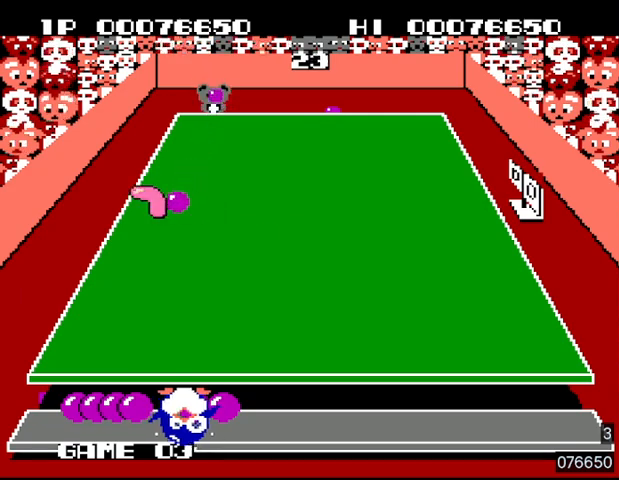
{"buttons": ["CIRCLE", "DPAD_UP", "DPAD_LEFT"], "events": [[100, "CIRCLE", "up"], [100, "SQUARE", "down"], [133, "DPAD_RIGHT", "up"], [133, "DPAD_UP", "down"], [167, "CIRCLE", "down"], [167, "DPAD_LEFT", "down"], [200, "SQUARE", "up"], [267, "DPAD_LEFT", "up"], [300, "CIRCLE", "up"], [300, "DPAD_RIGHT", "down"], [300, "DPAD_UP", "up"], [300, "SQUARE", "down"], [367, "CIRCLE", "down"], [433, "DPAD_RIGHT", "up"], [433, "SQUARE", "up"], [467, "DPAD_UP", "down"], [500, "DPAD_LEFT", "down"]]}
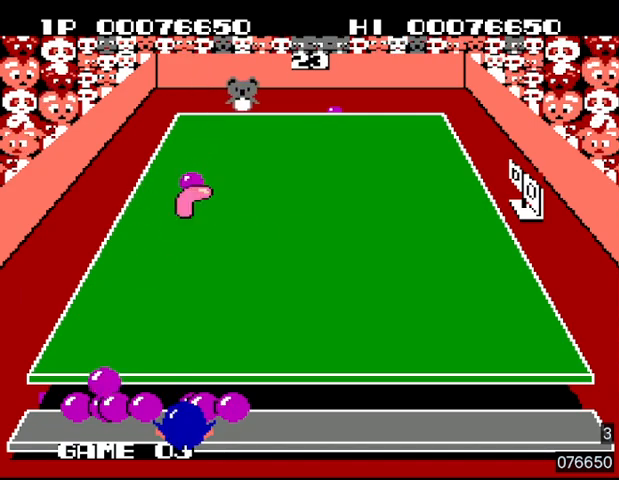
{"buttons": ["SQUARE", "DPAD_RIGHT"], "events": [[33, "CIRCLE", "up"], [33, "SQUARE", "down"], [67, "DPAD_LEFT", "up"], [100, "CIRCLE", "down"], [100, "DPAD_RIGHT", "down"], [100, "DPAD_UP", "up"], [133, "SQUARE", "up"], [233, "CIRCLE", "up"], [233, "DPAD_RIGHT", "up"], [233, "SQUARE", "down"], [267, "DPAD_LEFT", "down"], [333, "CIRCLE", "down"], [333, "DPAD_LEFT", "up"], [333, "DPAD_UP", "down"], [367, "DPAD_RIGHT", "down"], [367, "DPAD_UP", "up"], [367, "SQUARE", "up"], [400, "CIRCLE", "up"], [467, "SQUARE", "down"]]}
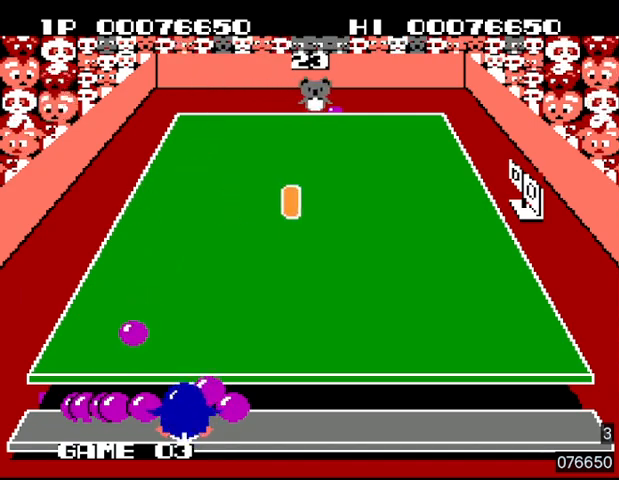
{"buttons": ["SQUARE", "DPAD_UP", "DPAD_LEFT"], "events": [[33, "SQUARE", "up"], [100, "SQUARE", "down"], [133, "SQUARE", "up"], [200, "SQUARE", "down"], [267, "SQUARE", "up"], [333, "SQUARE", "down"], [400, "DPAD_RIGHT", "up"], [400, "DPAD_UP", "down"], [400, "SQUARE", "up"], [433, "DPAD_LEFT", "down"], [467, "SQUARE", "down"]]}
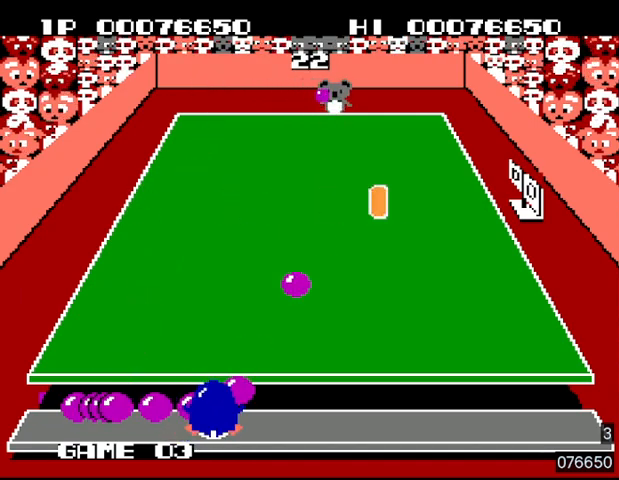
{"buttons": ["SQUARE", "DPAD_UP", "DPAD_LEFT"], "events": [[33, "SQUARE", "up"], [67, "SQUARE", "down"], [133, "SQUARE", "up"], [233, "SQUARE", "down"], [267, "SQUARE", "up"], [333, "SQUARE", "down"], [433, "SQUARE", "up"], [467, "SQUARE", "down"]]}
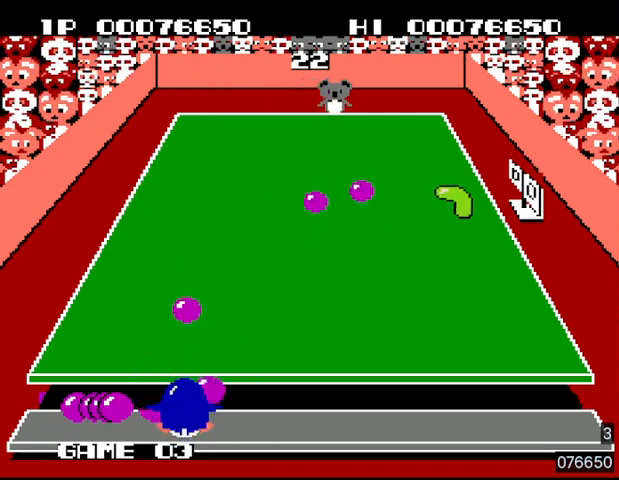
{"buttons": ["SQUARE", "DPAD_UP", "DPAD_LEFT"], "events": [[33, "SQUARE", "up"], [100, "SQUARE", "down"], [133, "SQUARE", "up"], [233, "SQUARE", "down"], [300, "SQUARE", "up"], [367, "SQUARE", "down"], [433, "SQUARE", "up"], [467, "SQUARE", "down"]]}